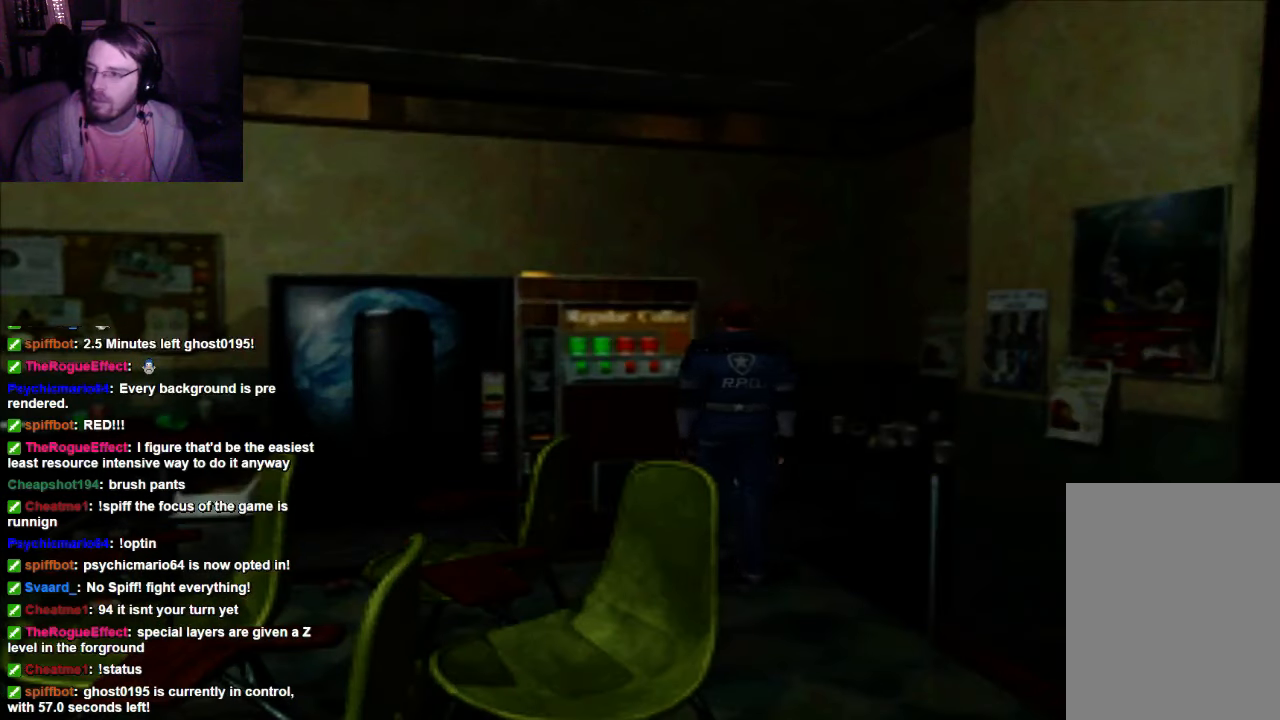
Gameplay with a controller (Xbox layout); each line is a JSON object with the inputs held at the frame after it. "events" lists button and stick changes between this image and that frame as [ms after this image, input, new state], when the widget could be followed in between. Not read: L3 R3.
{"buttons": ["A"], "left_stick": "center", "right_stick": "center", "events": [[34, "A", "down"], [167, "A", "up"], [334, "A", "down"]]}
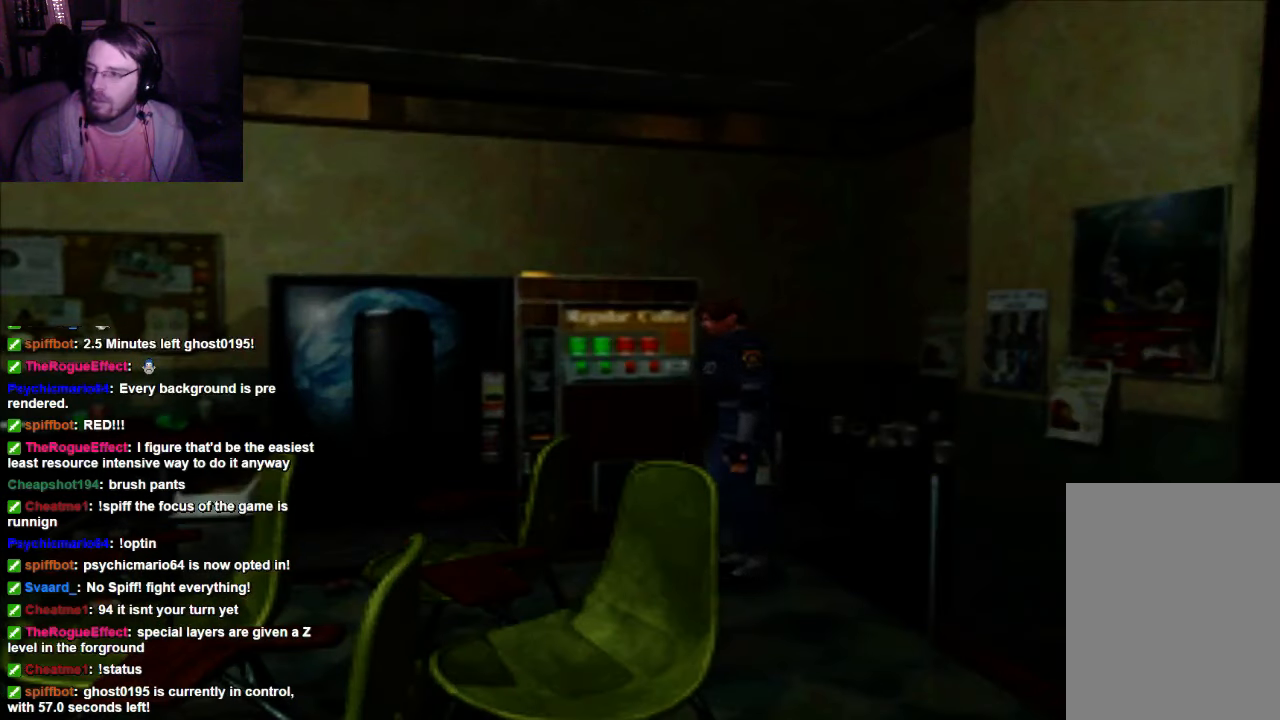
{"buttons": ["DPAD_UP"], "left_stick": "center", "right_stick": "center", "events": [[34, "A", "up"], [234, "DPAD_UP", "down"], [300, "A", "down"], [400, "A", "up"]]}
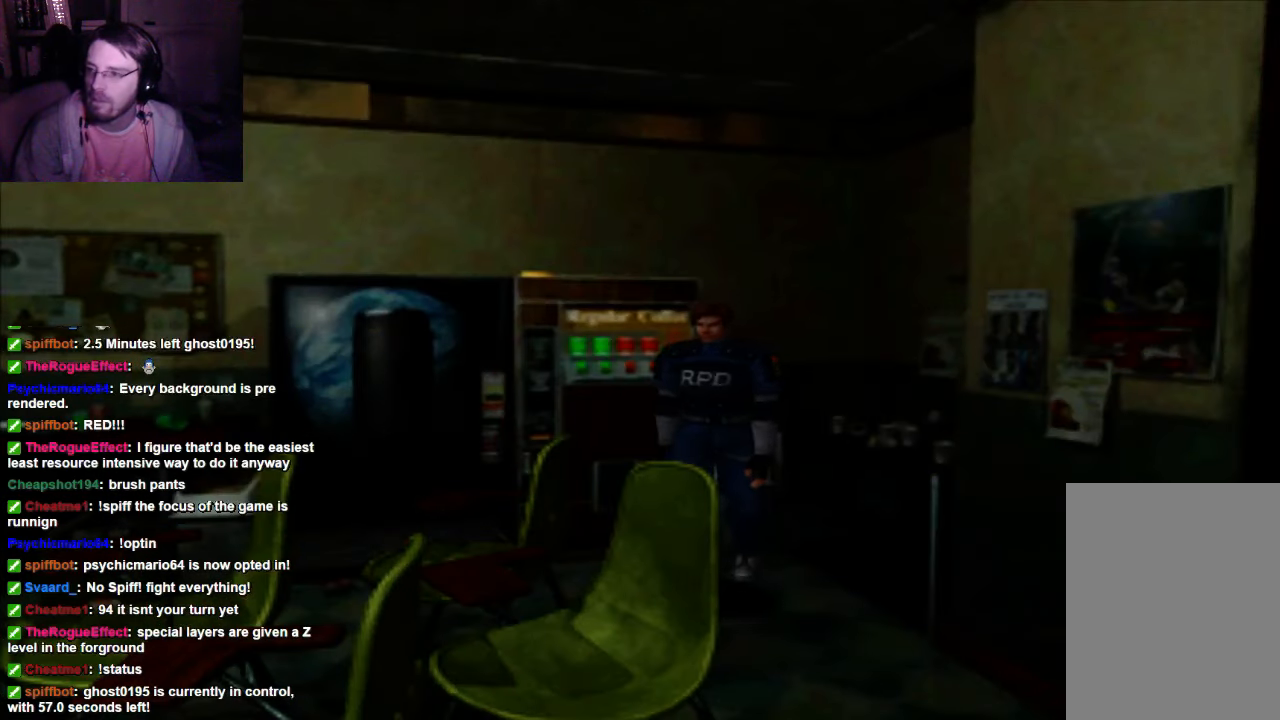
{"buttons": ["X", "DPAD_UP", "DPAD_RIGHT"], "left_stick": "center", "right_stick": "center", "events": [[34, "A", "down"], [34, "DPAD_RIGHT", "down"], [167, "A", "up"], [334, "X", "down"]]}
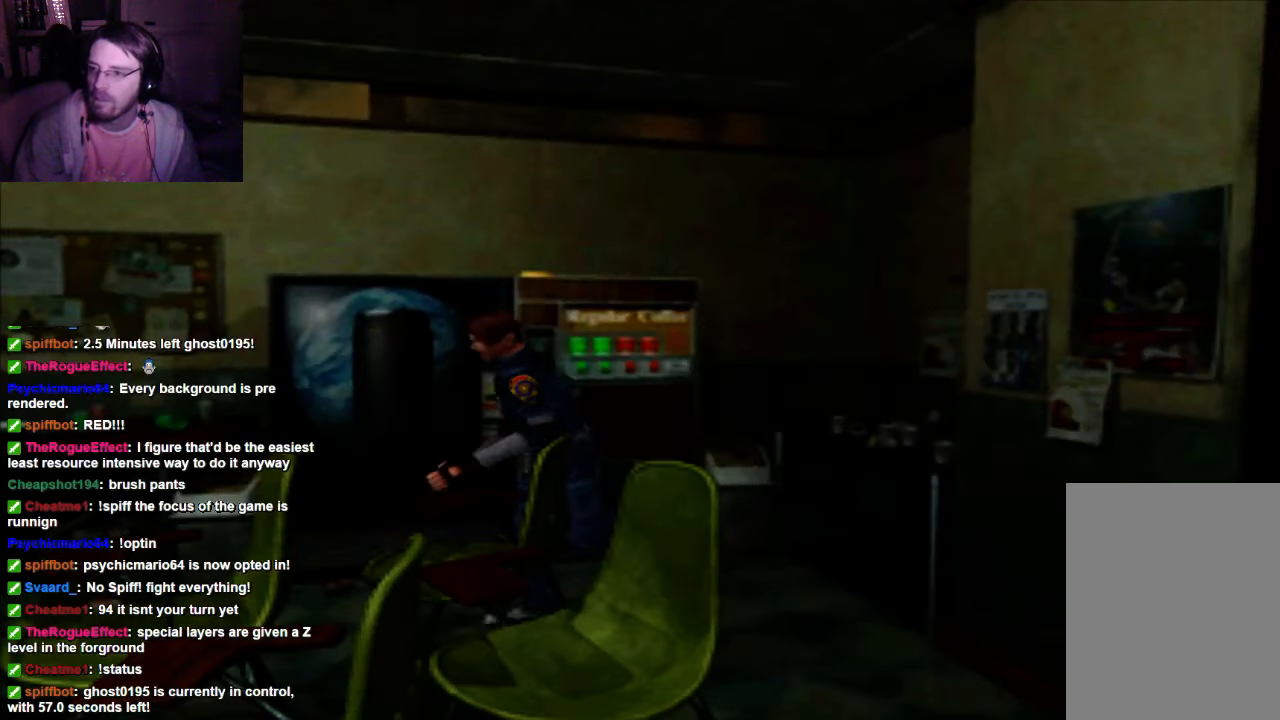
{"buttons": ["X", "DPAD_UP"], "left_stick": "center", "right_stick": "center", "events": [[167, "DPAD_RIGHT", "up"]]}
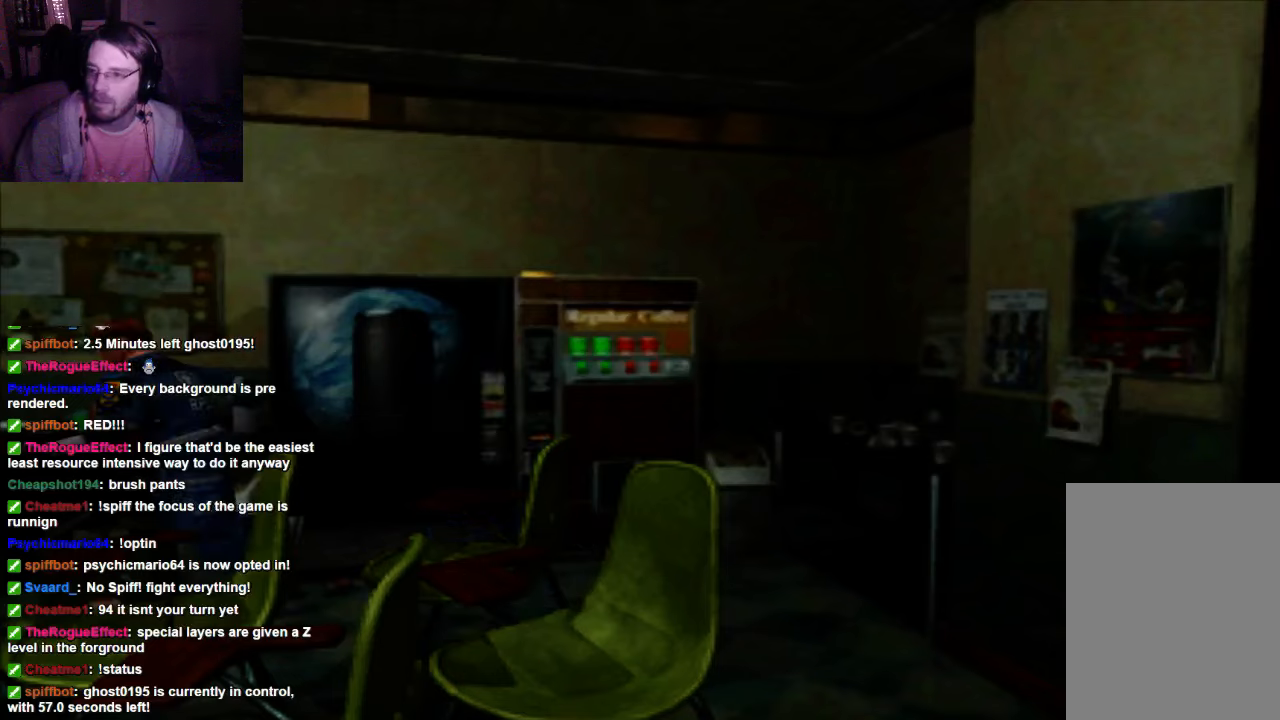
{"buttons": ["X", "DPAD_UP"], "left_stick": "center", "right_stick": "center", "events": []}
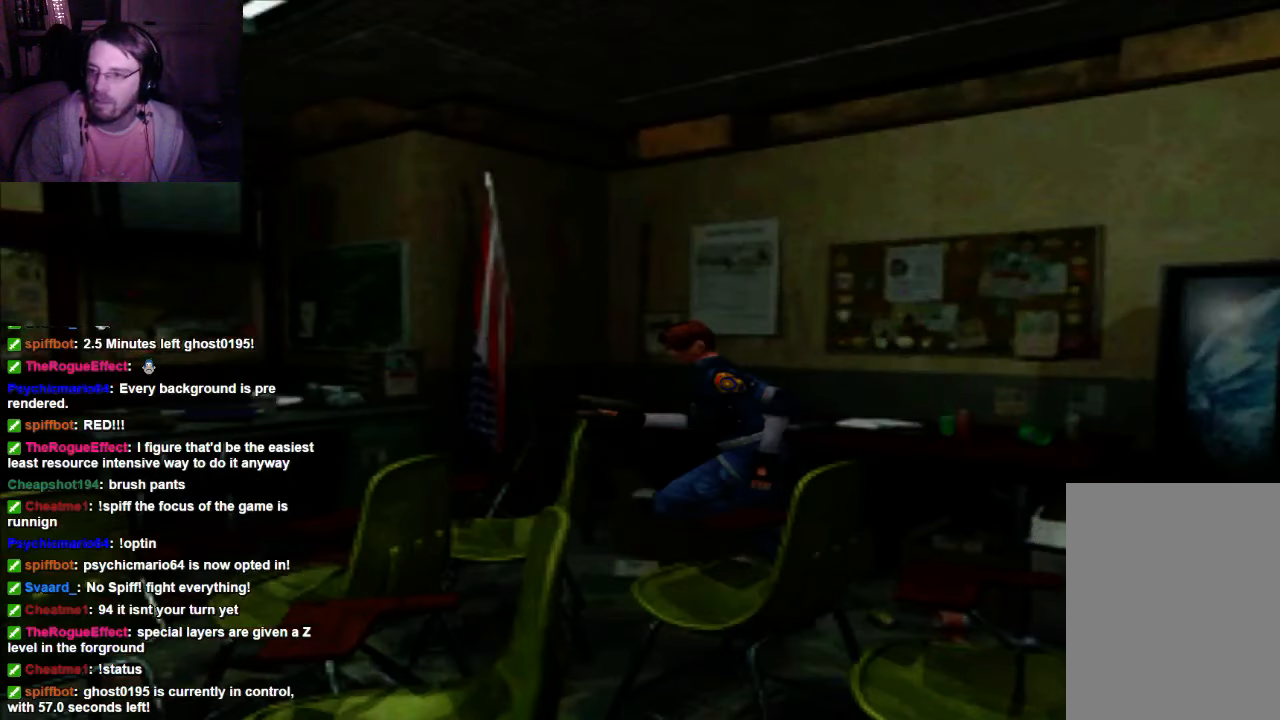
{"buttons": ["X", "DPAD_UP"], "left_stick": "center", "right_stick": "center", "events": []}
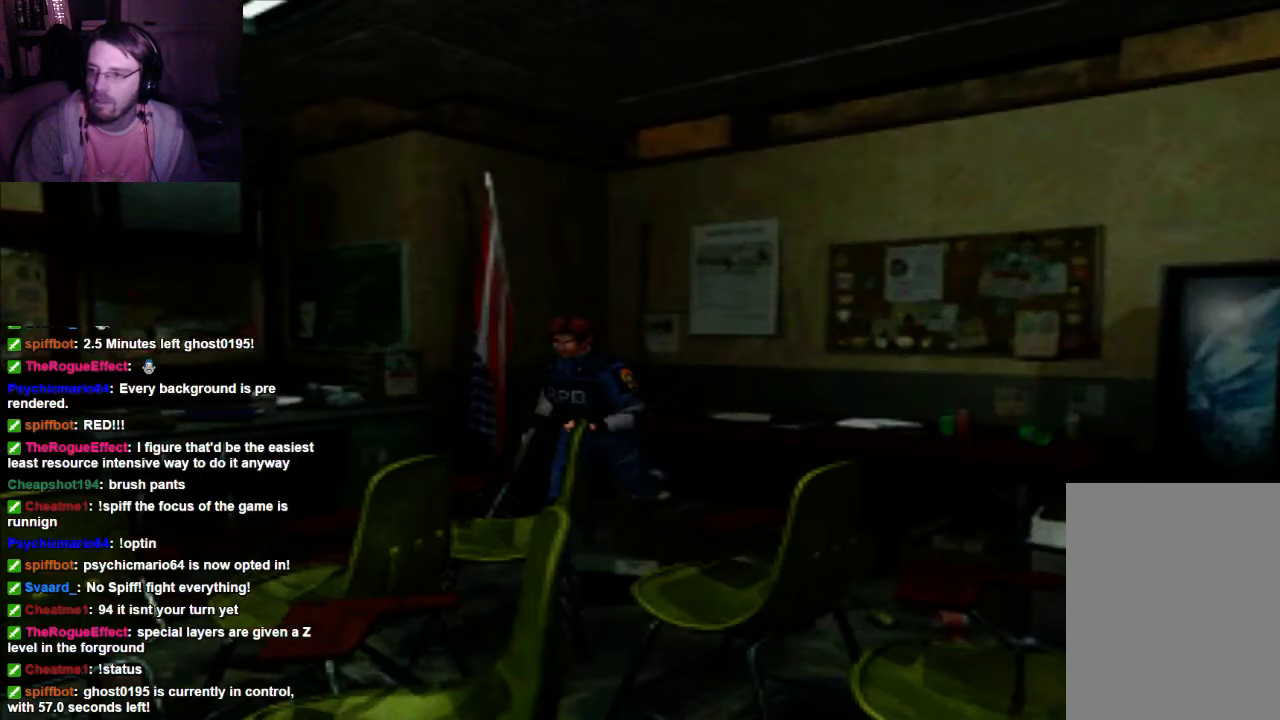
{"buttons": ["X", "DPAD_UP"], "left_stick": "center", "right_stick": "center", "events": [[34, "DPAD_RIGHT", "down"], [467, "DPAD_RIGHT", "up"]]}
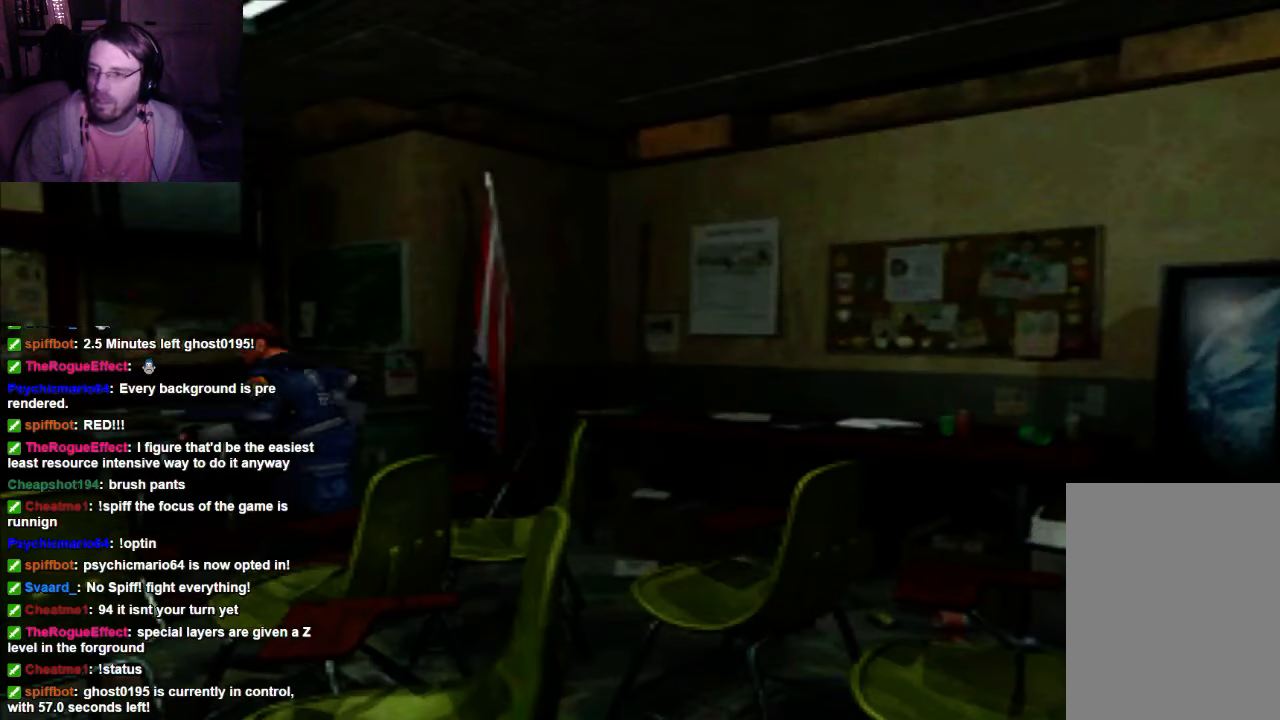
{"buttons": ["X", "DPAD_UP"], "left_stick": "center", "right_stick": "center"}
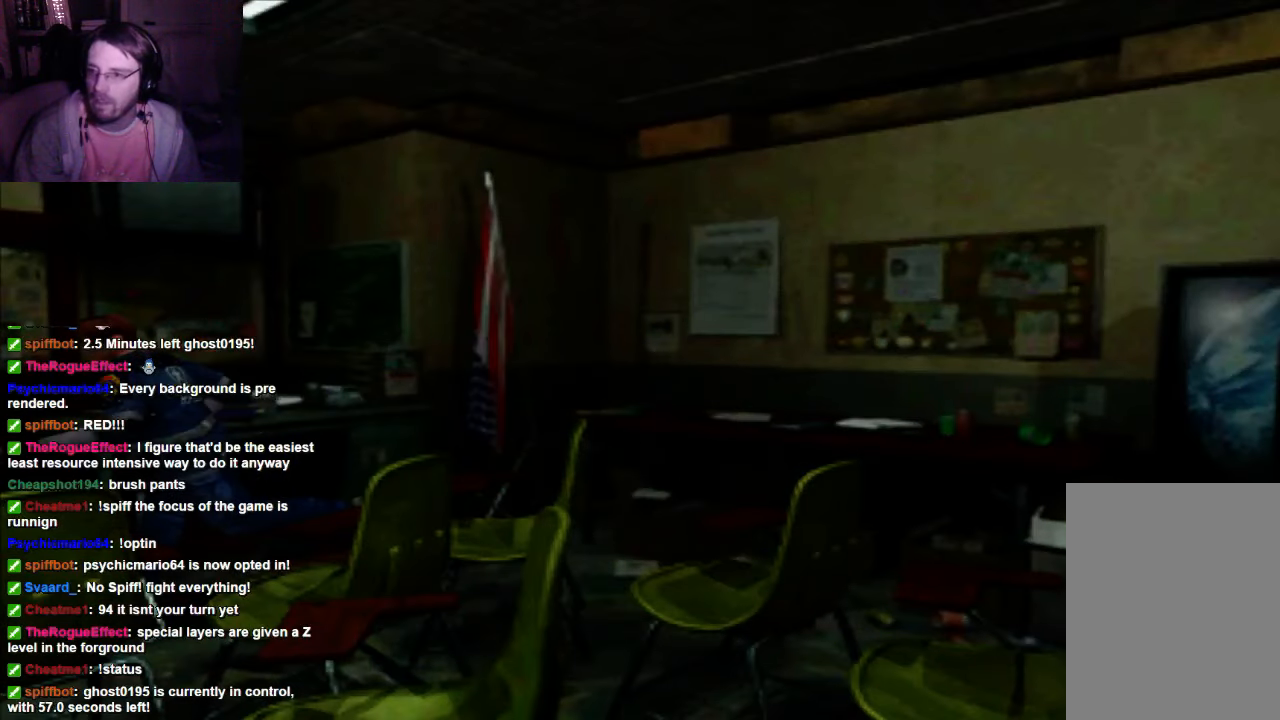
{"buttons": [], "left_stick": "center", "right_stick": "center", "events": [[334, "DPAD_UP", "up"], [334, "X", "up"]]}
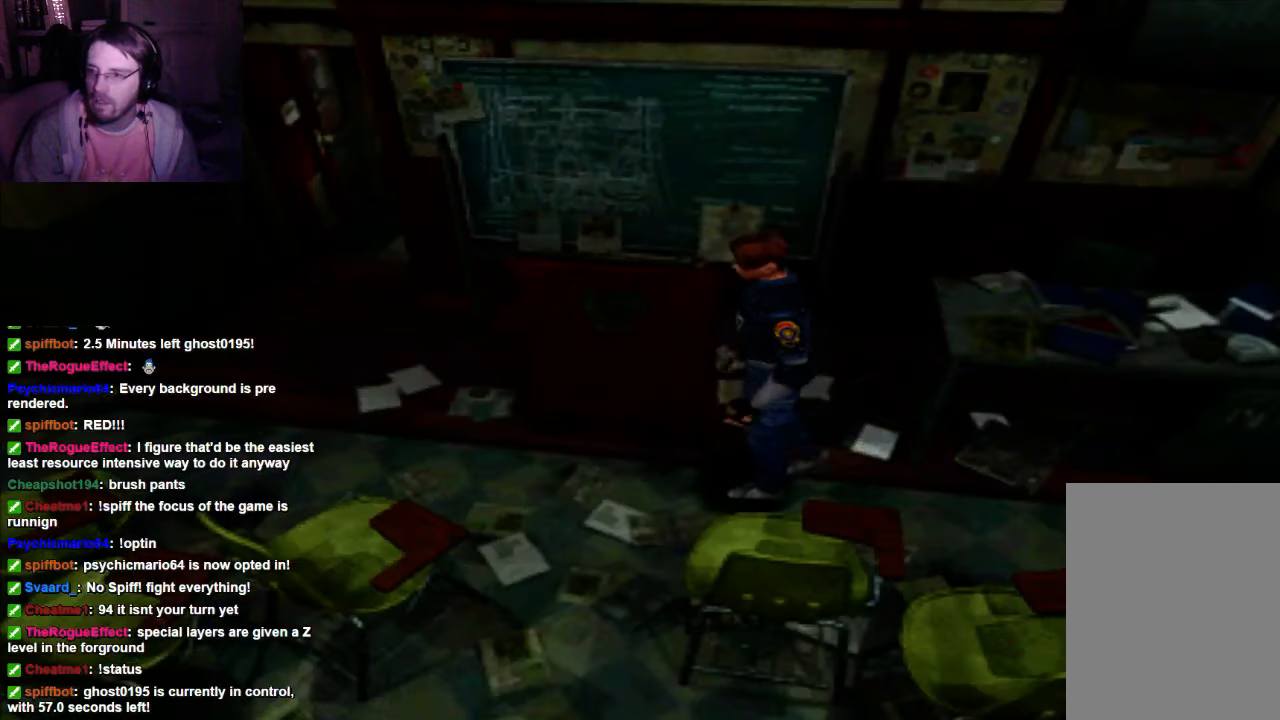
{"buttons": ["DPAD_UP", "DPAD_RIGHT"], "left_stick": "center", "right_stick": "center", "events": [[100, "DPAD_UP", "down"], [467, "DPAD_RIGHT", "down"]]}
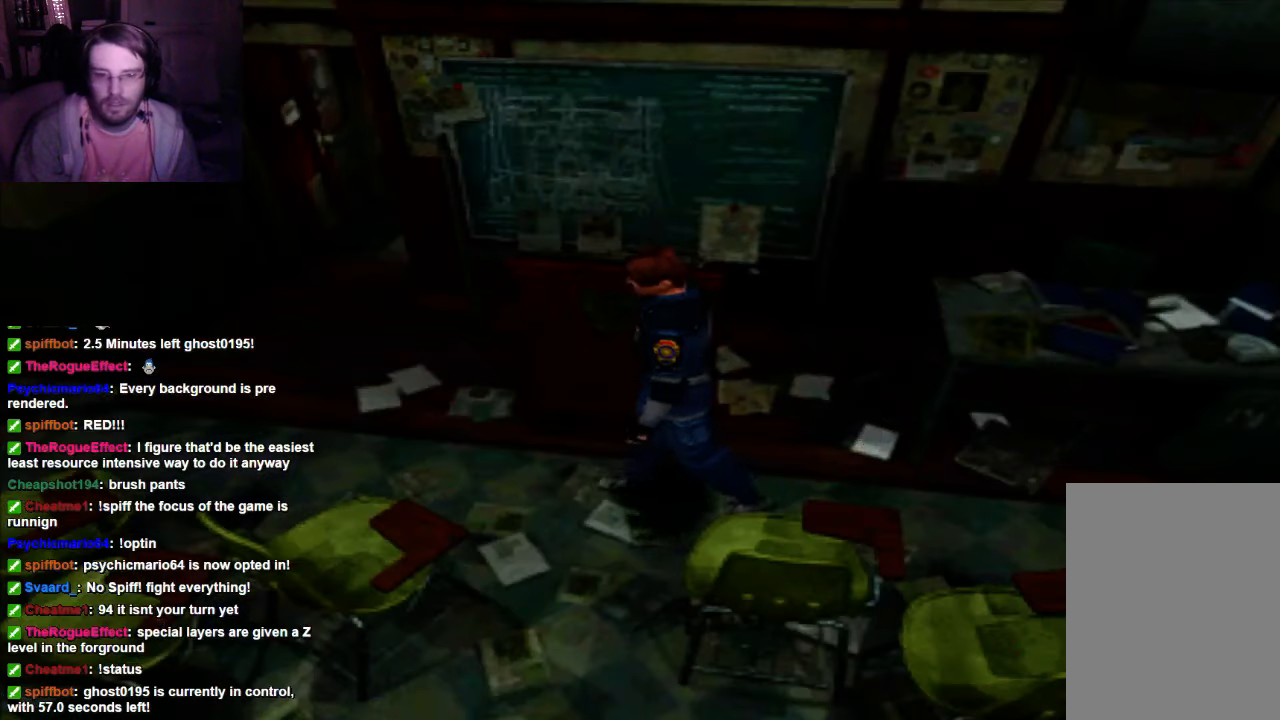
{"buttons": [], "left_stick": "center", "right_stick": "center", "events": [[234, "DPAD_UP", "up"], [467, "DPAD_RIGHT", "up"]]}
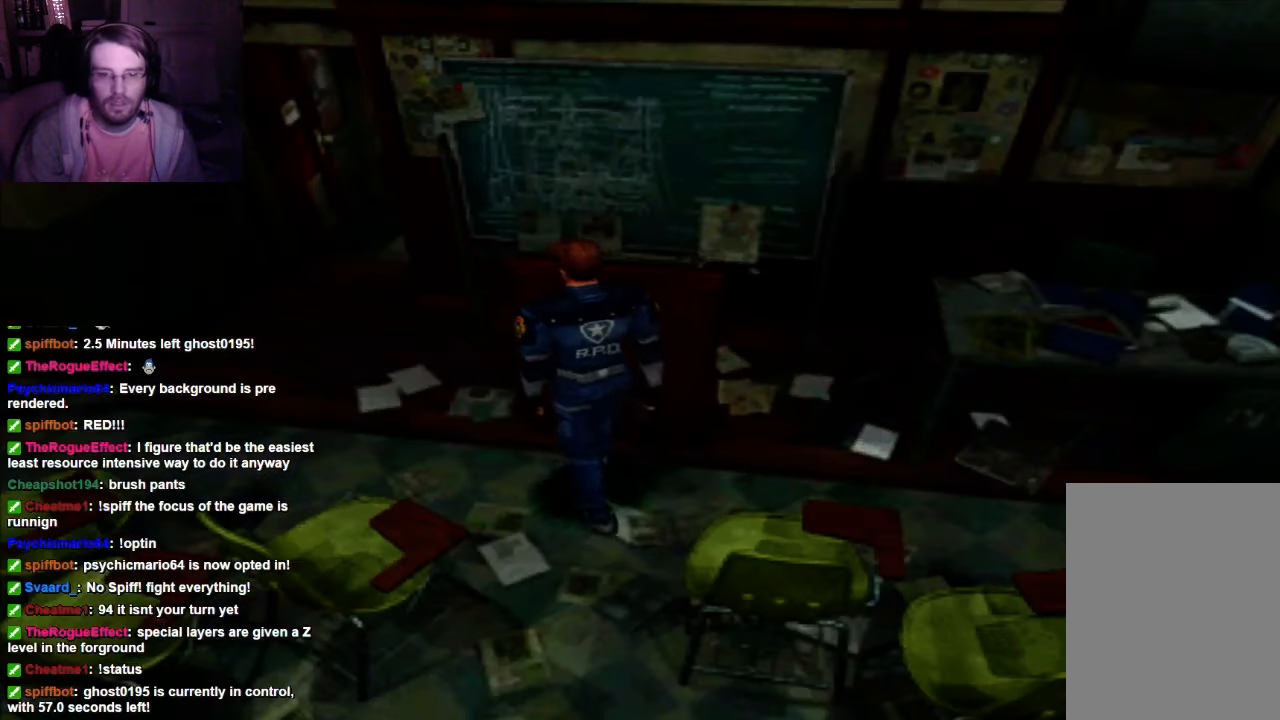
{"buttons": [], "left_stick": "center", "right_stick": "center", "events": []}
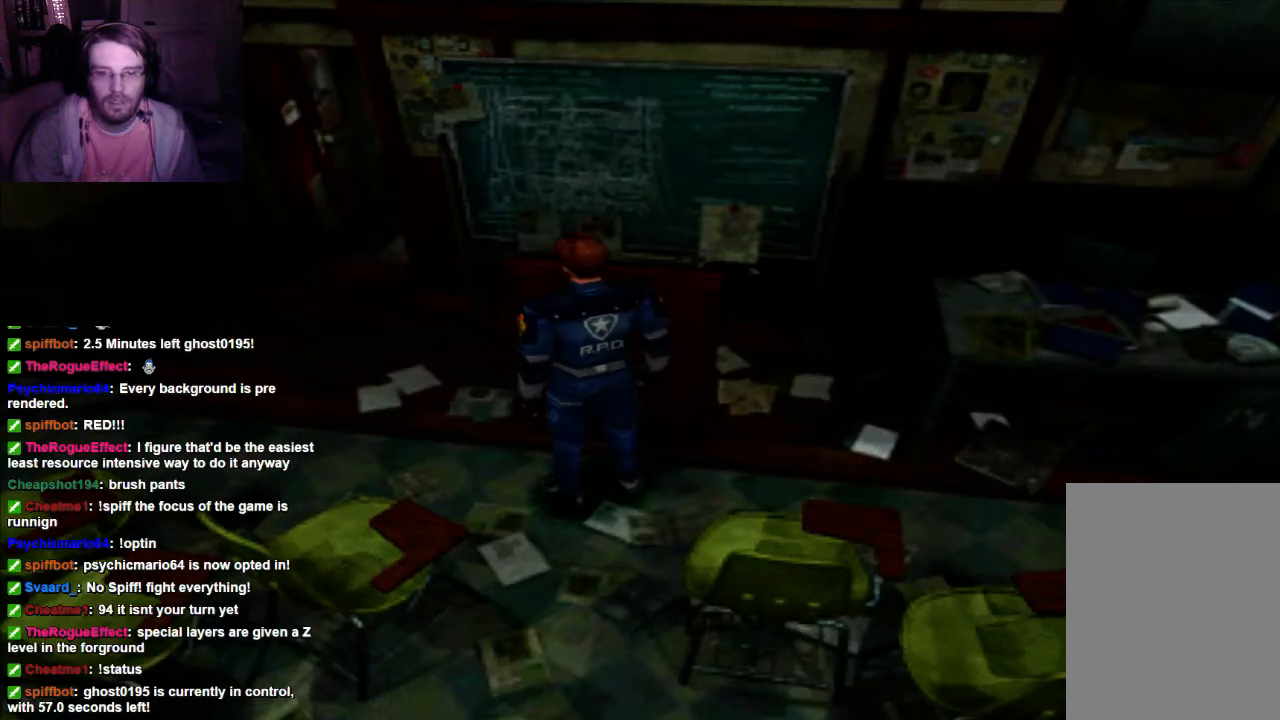
{"buttons": ["DPAD_UP"], "left_stick": "center", "right_stick": "center", "events": [[100, "DPAD_UP", "down"], [167, "X", "down"], [334, "DPAD_RIGHT", "down"], [334, "X", "up"], [467, "DPAD_RIGHT", "up"]]}
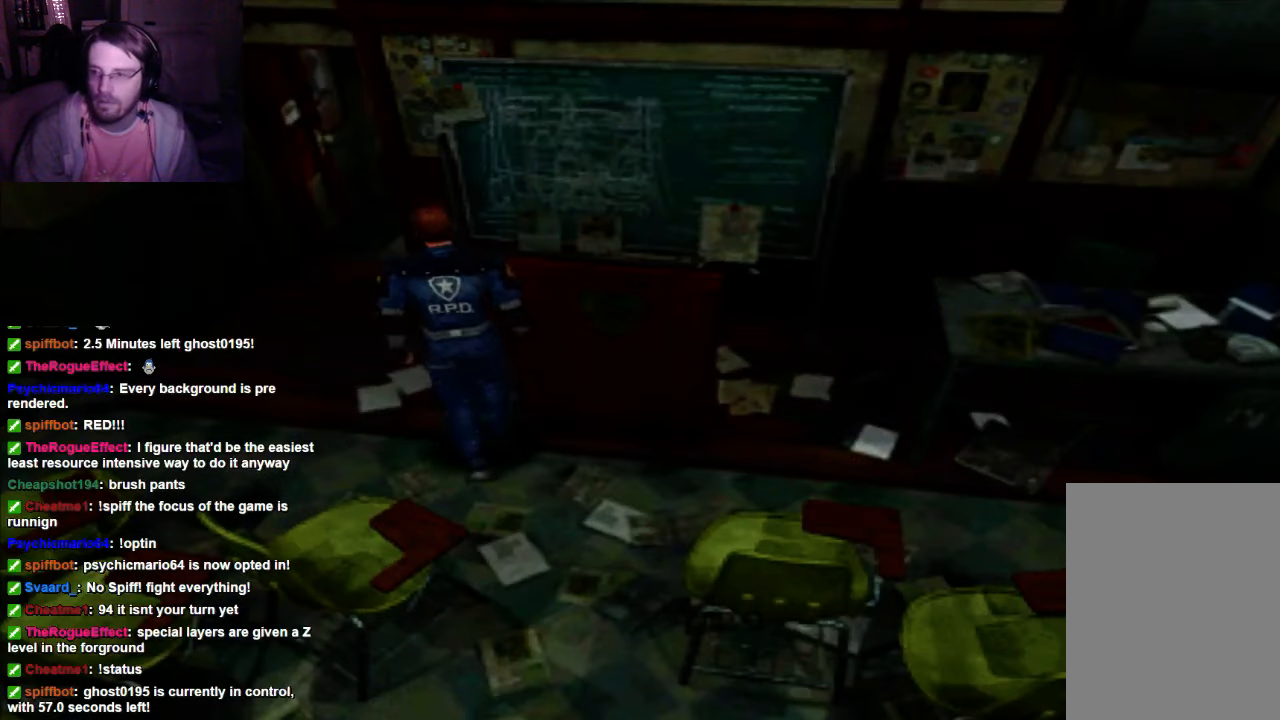
{"buttons": ["X", "DPAD_UP"], "left_stick": "center", "right_stick": "center", "events": [[34, "X", "down"], [267, "X", "up"], [467, "X", "down"]]}
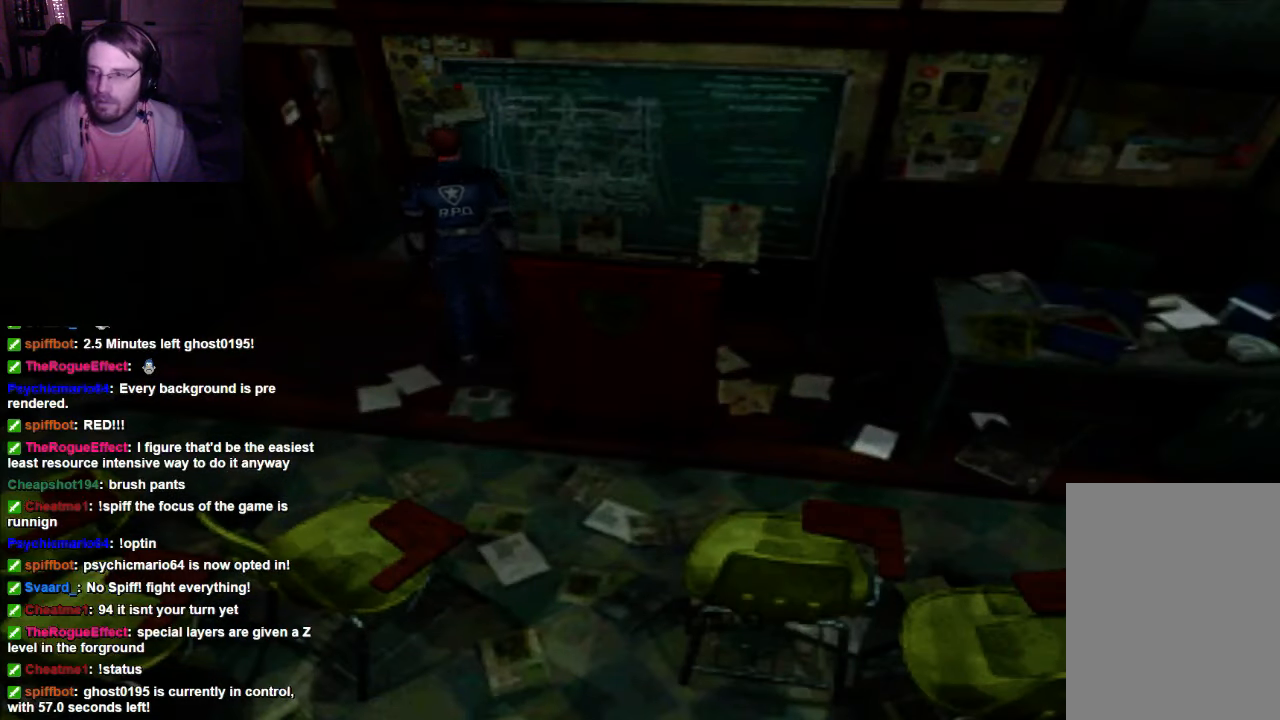
{"buttons": ["DPAD_UP", "DPAD_RIGHT"], "left_stick": "center", "right_stick": "center", "events": [[334, "X", "up"], [467, "DPAD_RIGHT", "down"]]}
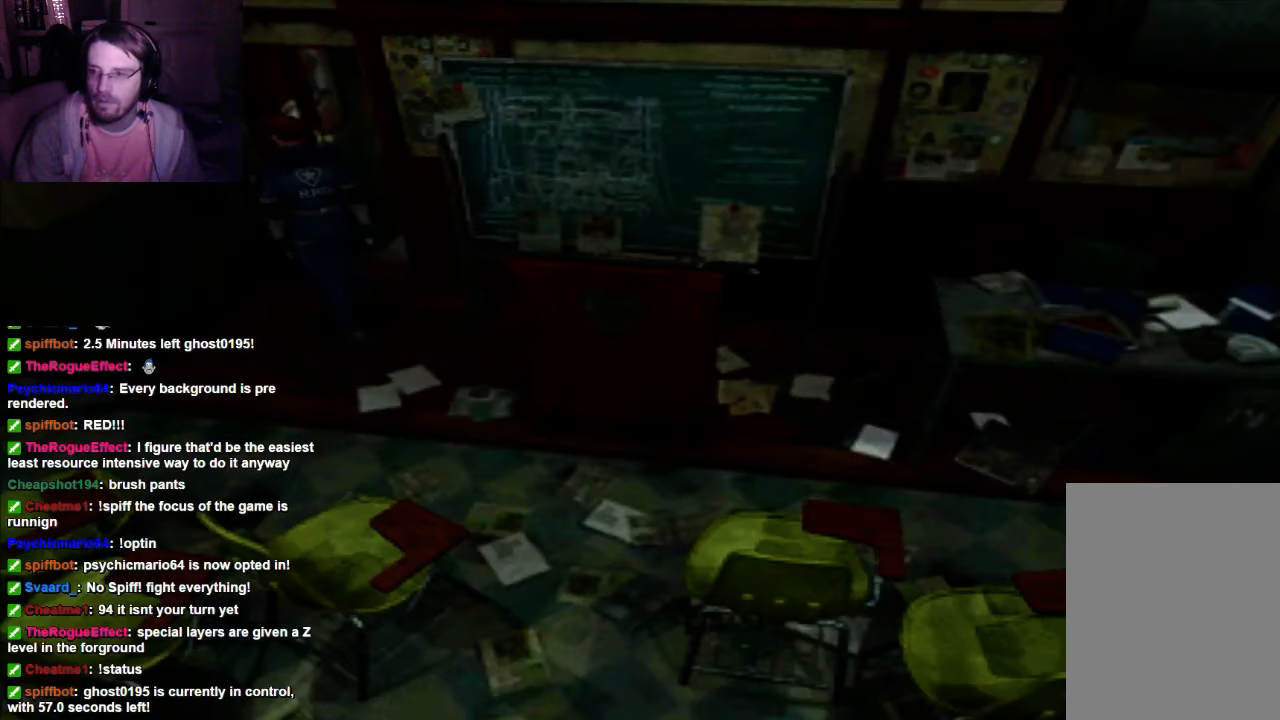
{"buttons": ["DPAD_UP"], "left_stick": "center", "right_stick": "center", "events": [[334, "DPAD_RIGHT", "up"]]}
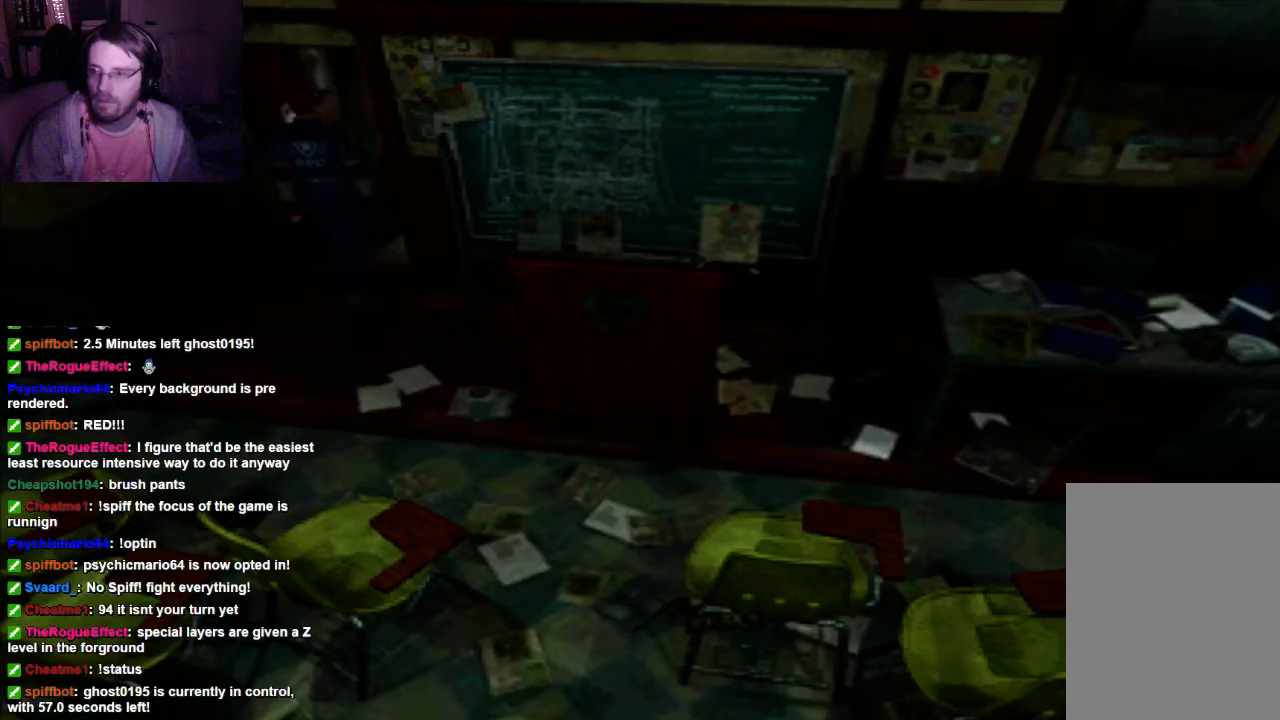
{"buttons": ["DPAD_UP"], "left_stick": "center", "right_stick": "center", "events": []}
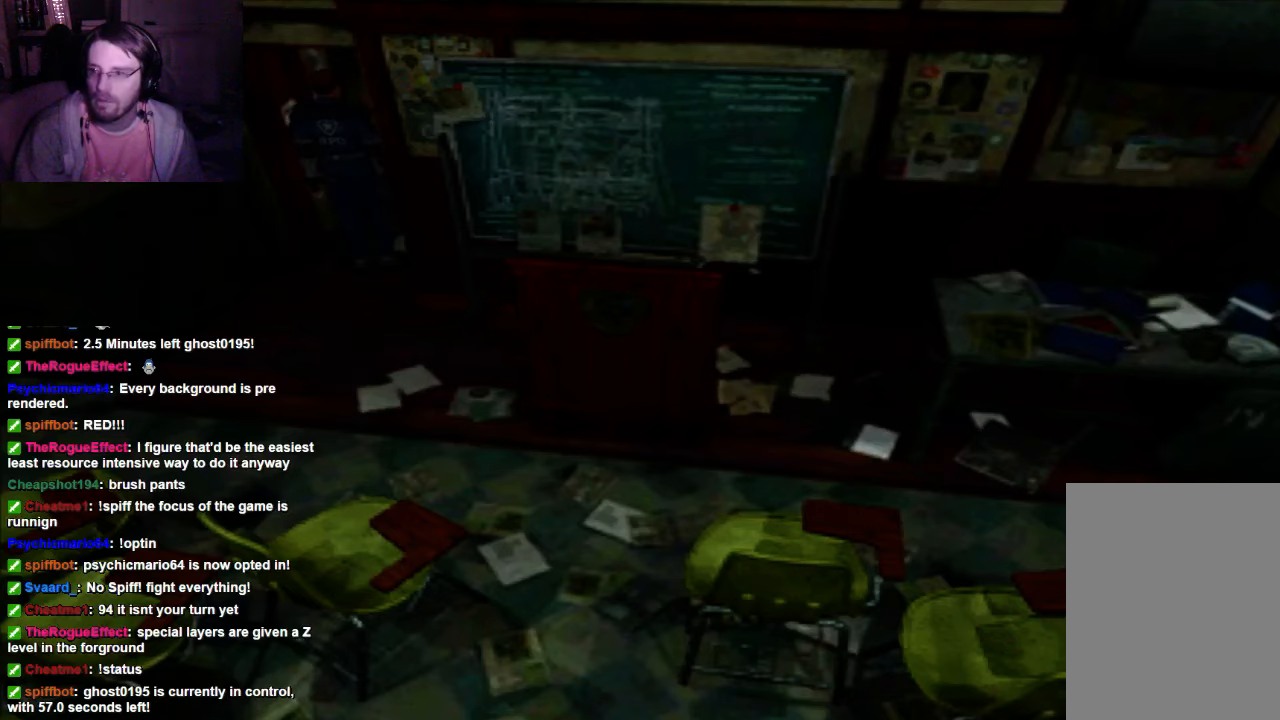
{"buttons": [], "left_stick": "center", "right_stick": "center", "events": [[400, "DPAD_UP", "up"]]}
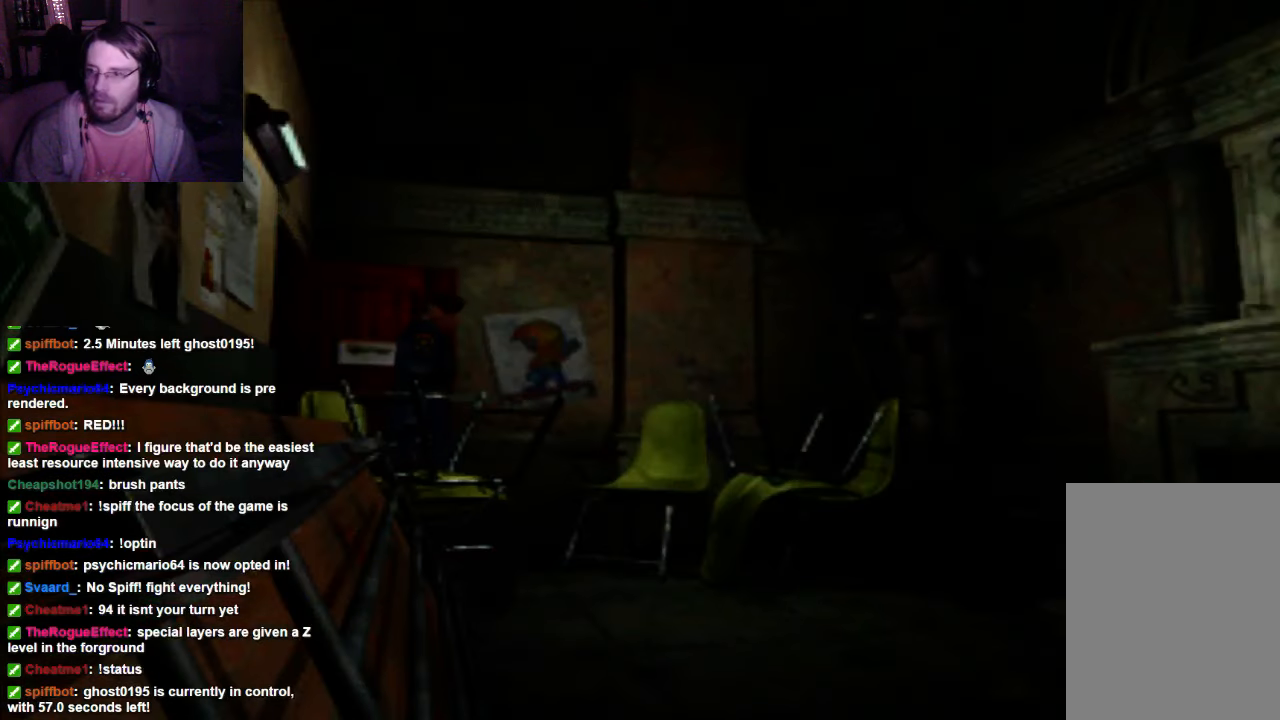
{"buttons": ["DPAD_UP"], "left_stick": "center", "right_stick": "center", "events": [[400, "DPAD_UP", "down"]]}
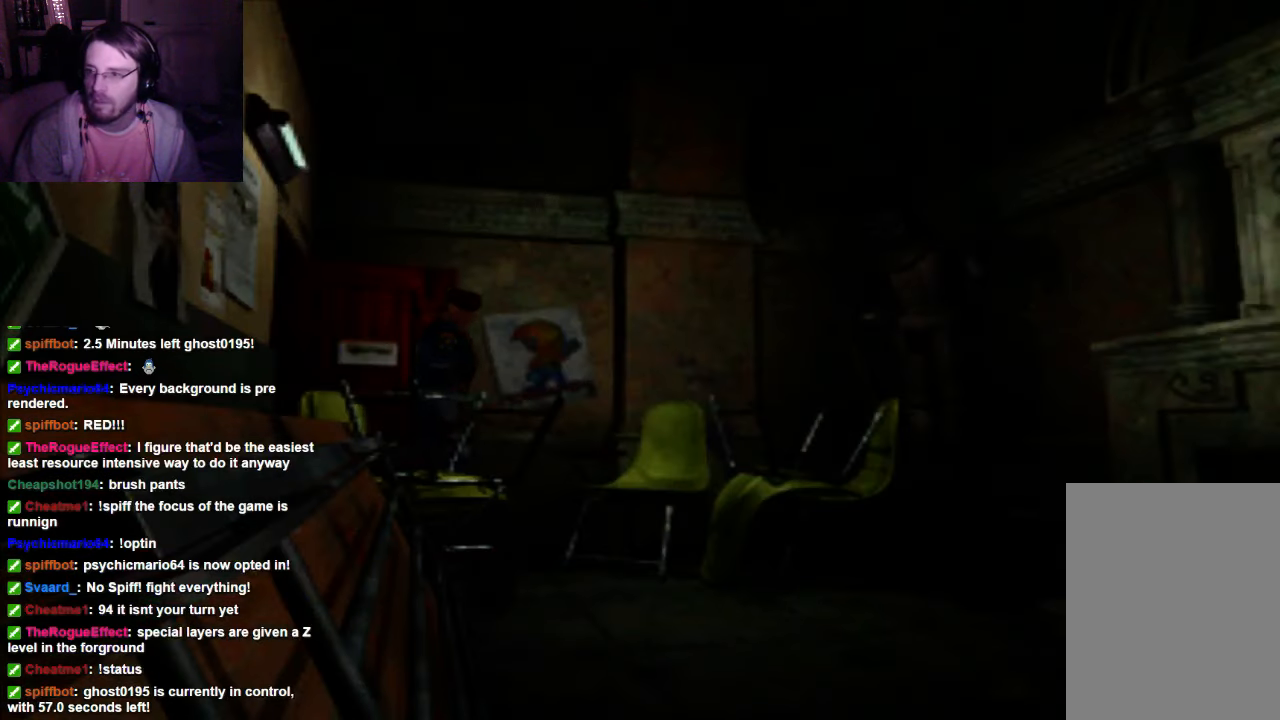
{"buttons": ["DPAD_UP", "DPAD_RIGHT"], "left_stick": "center", "right_stick": "center", "events": [[267, "DPAD_RIGHT", "down"]]}
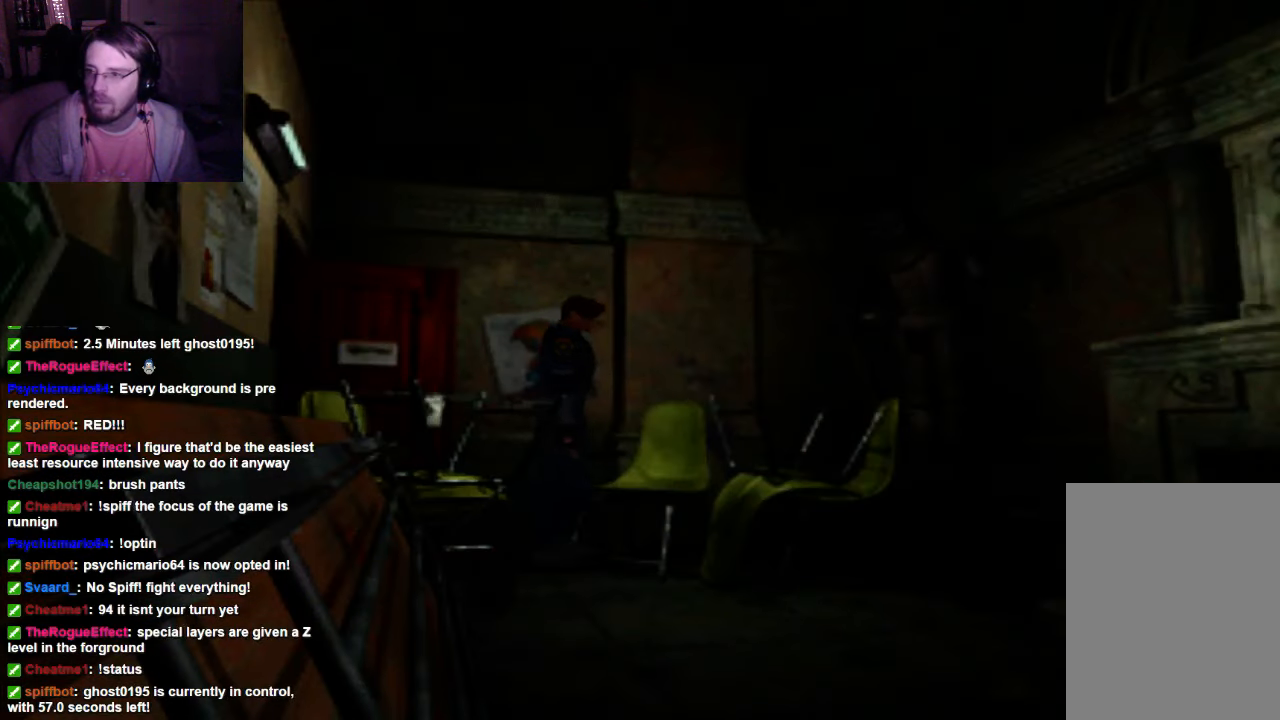
{"buttons": ["X", "DPAD_UP"], "left_stick": "center", "right_stick": "center", "events": [[134, "DPAD_RIGHT", "up"], [467, "X", "down"]]}
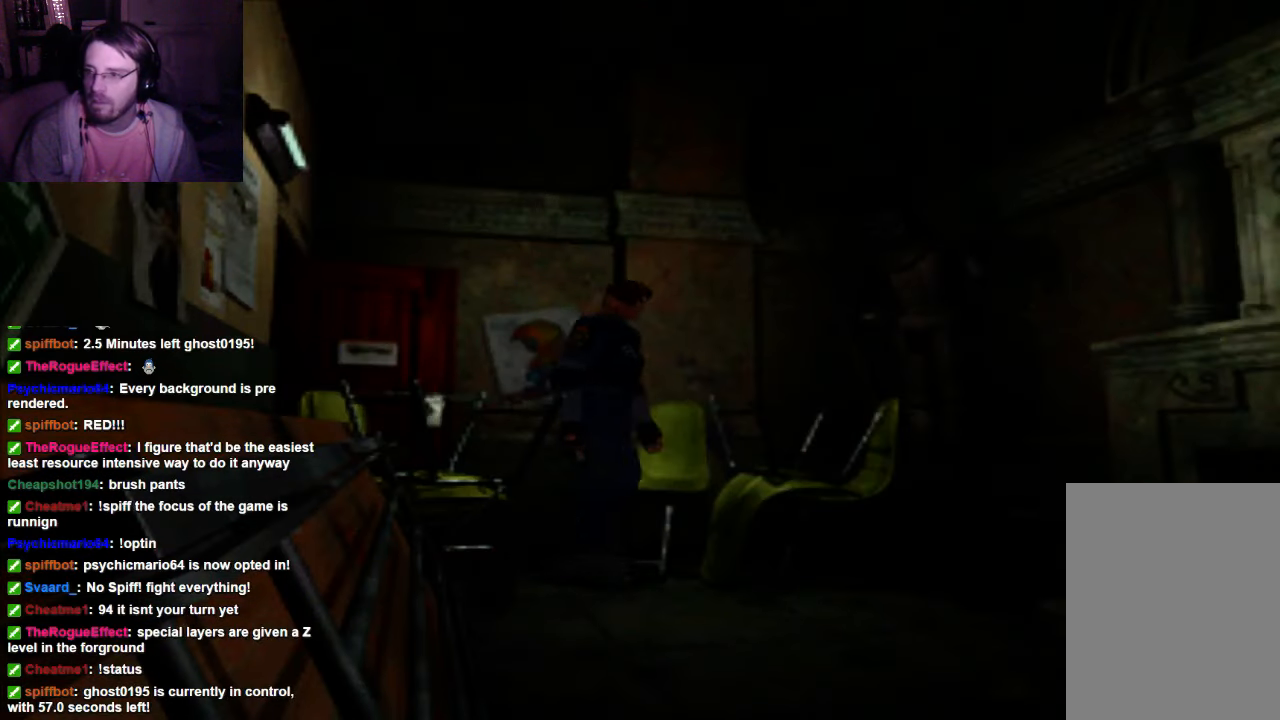
{"buttons": [], "left_stick": "center", "right_stick": "center", "events": [[67, "DPAD_RIGHT", "down"], [67, "X", "up"], [134, "DPAD_RIGHT", "up"], [400, "DPAD_UP", "up"]]}
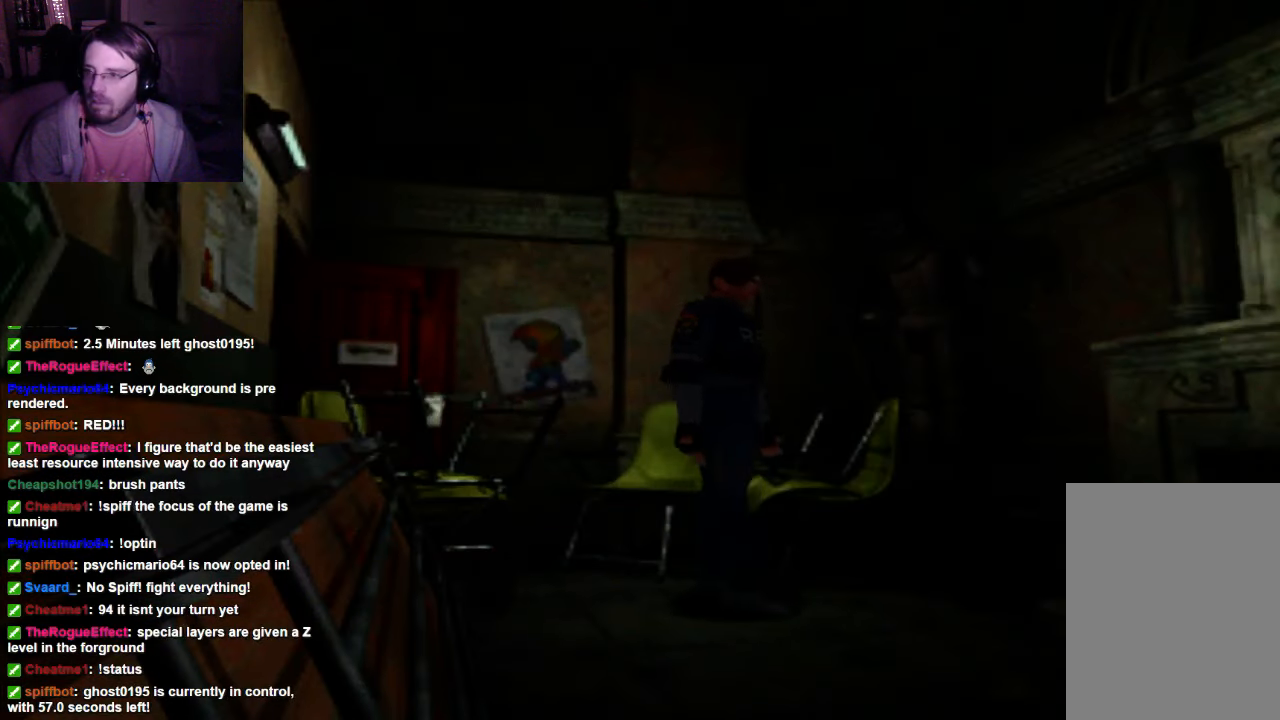
{"buttons": [], "left_stick": "center", "right_stick": "center", "events": []}
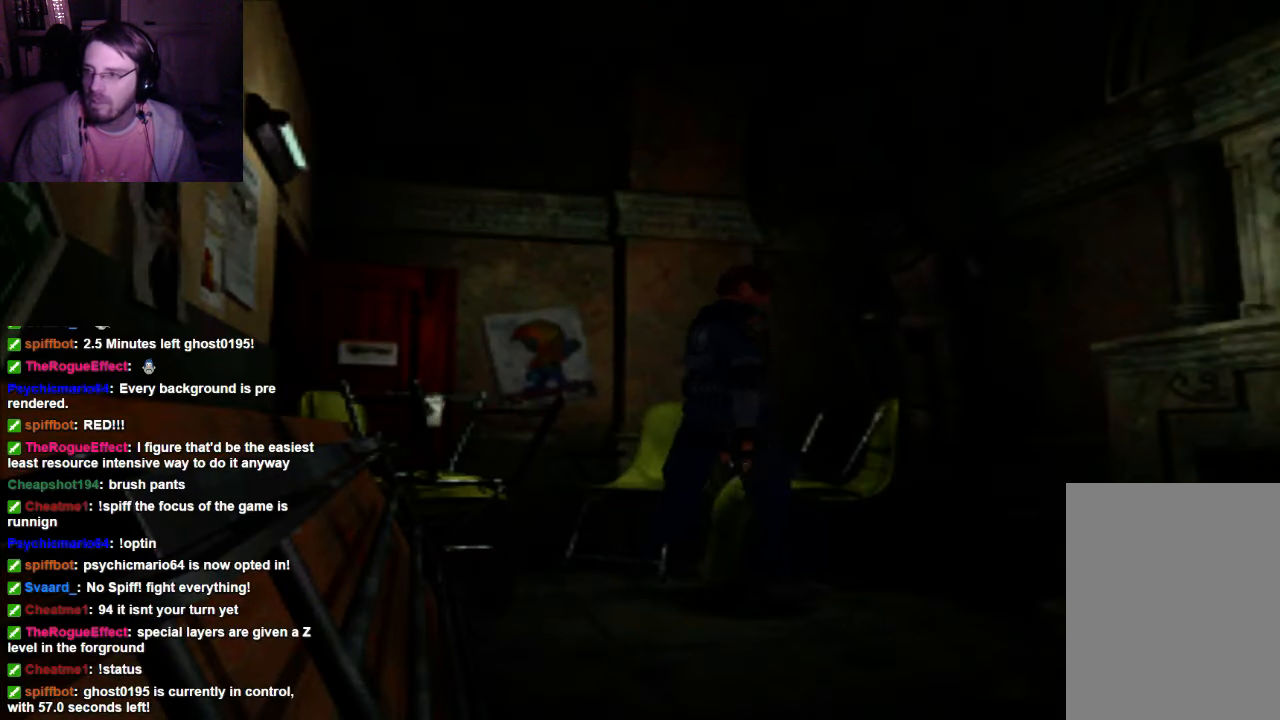
{"buttons": [], "left_stick": "center", "right_stick": "center", "events": []}
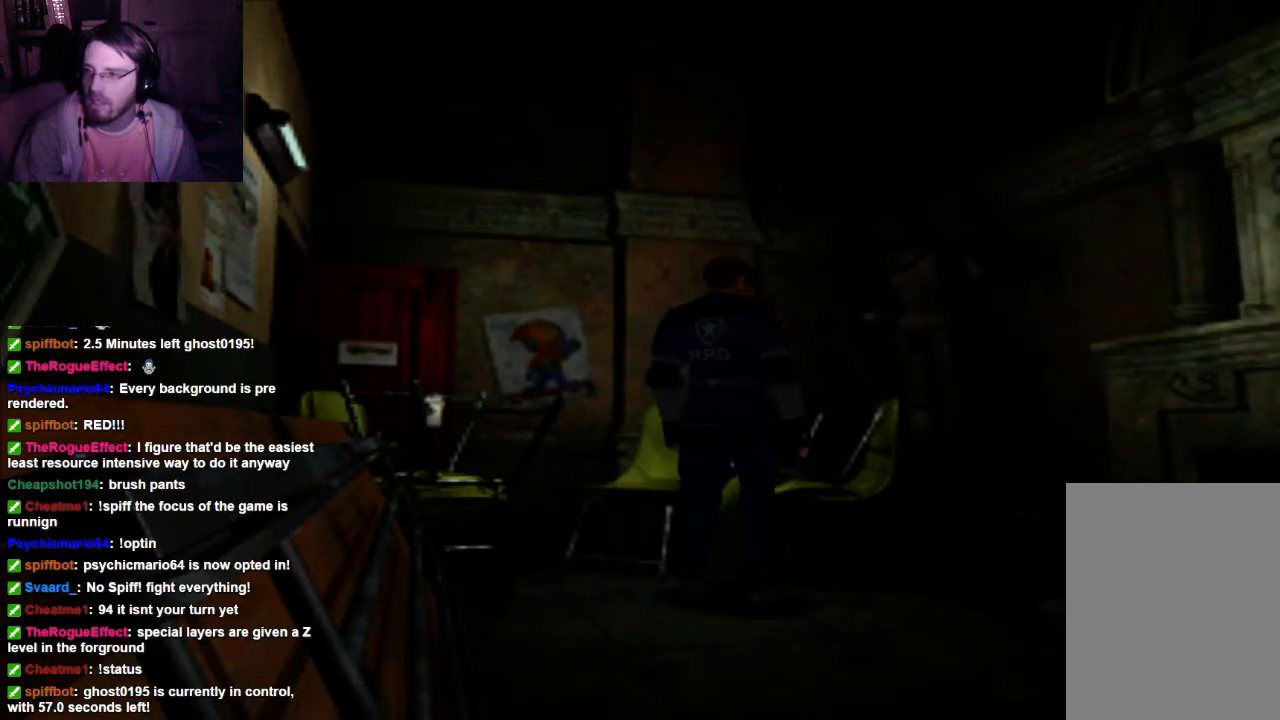
{"buttons": ["R1"], "left_stick": "center", "right_stick": "center", "events": [[67, "R1", "down"]]}
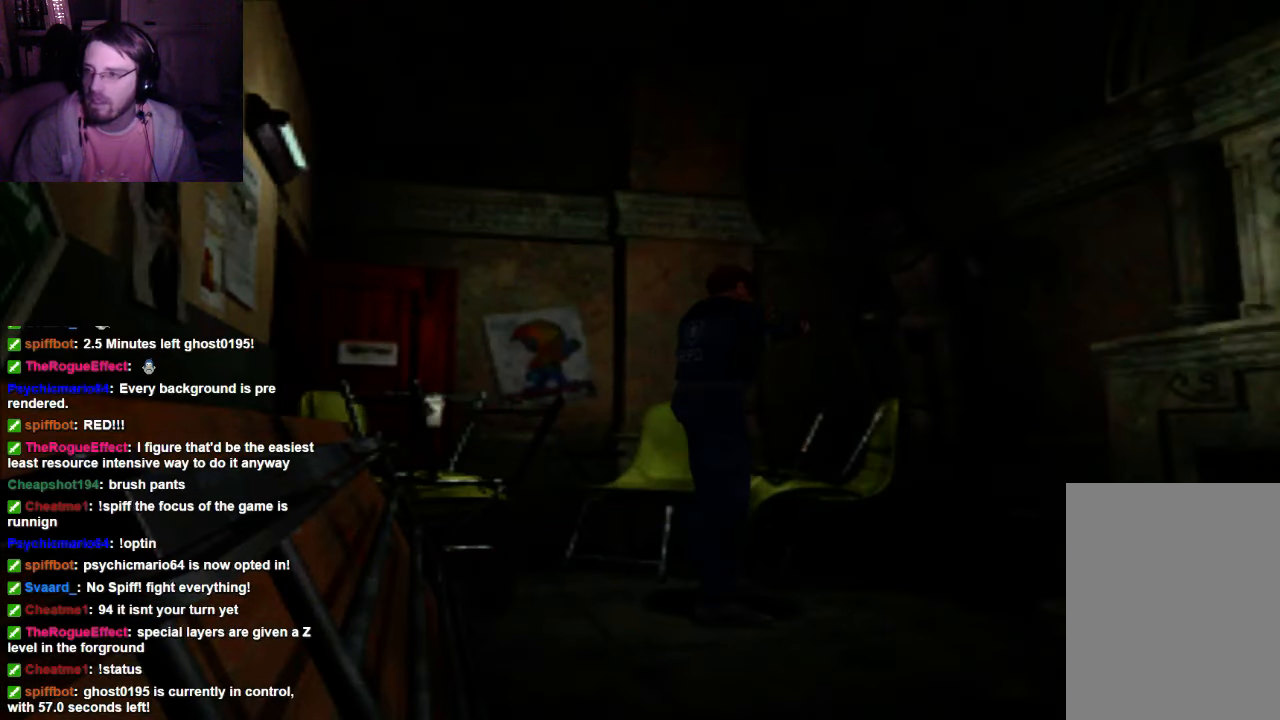
{"buttons": ["R1"], "left_stick": "center", "right_stick": "center", "events": []}
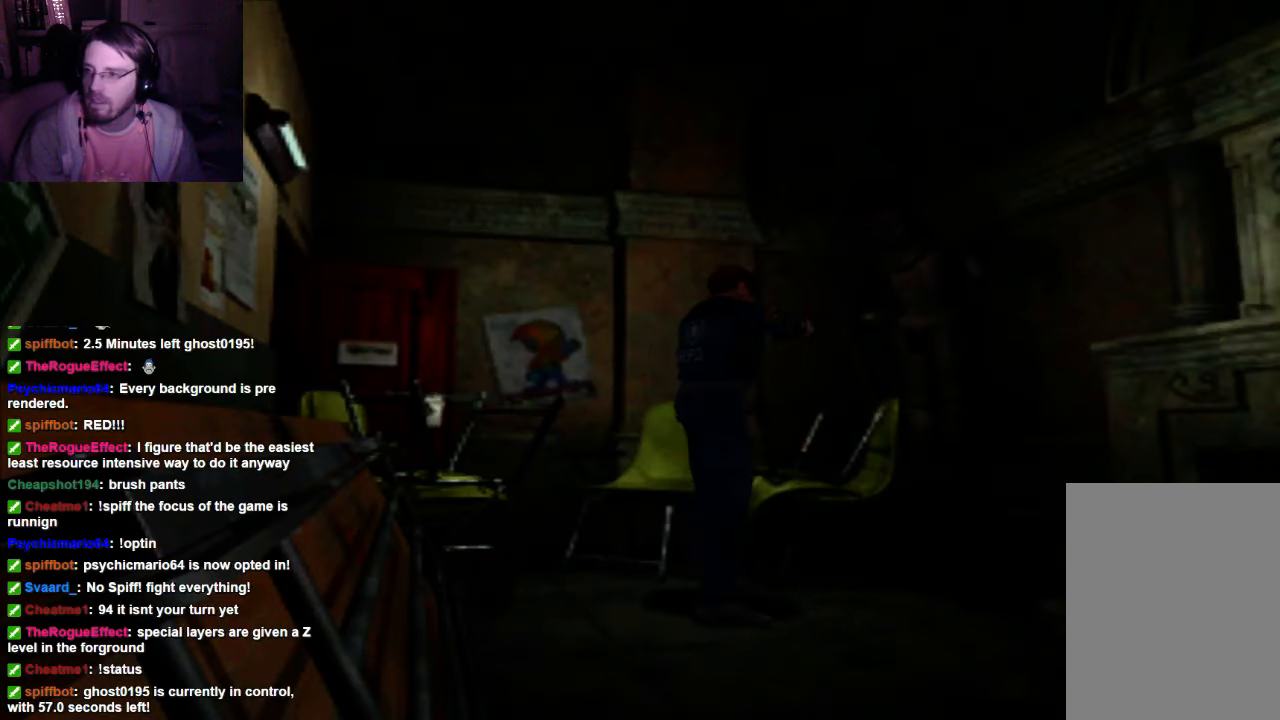
{"buttons": ["DPAD_UP", "DPAD_RIGHT"], "left_stick": "center", "right_stick": "center", "events": [[34, "R1", "up"], [200, "DPAD_RIGHT", "down"], [467, "DPAD_UP", "down"]]}
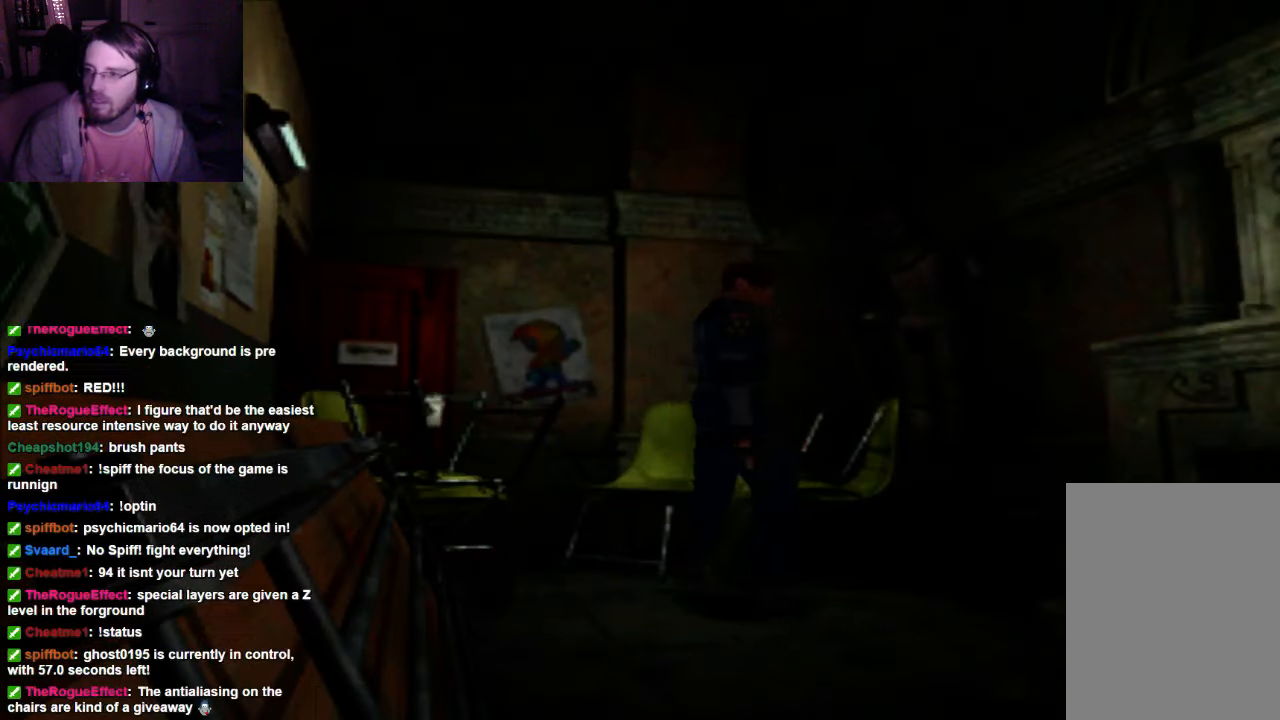
{"buttons": ["DPAD_UP", "DPAD_RIGHT"], "left_stick": "center", "right_stick": "center", "events": [[67, "DPAD_RIGHT", "up"], [400, "DPAD_RIGHT", "down"]]}
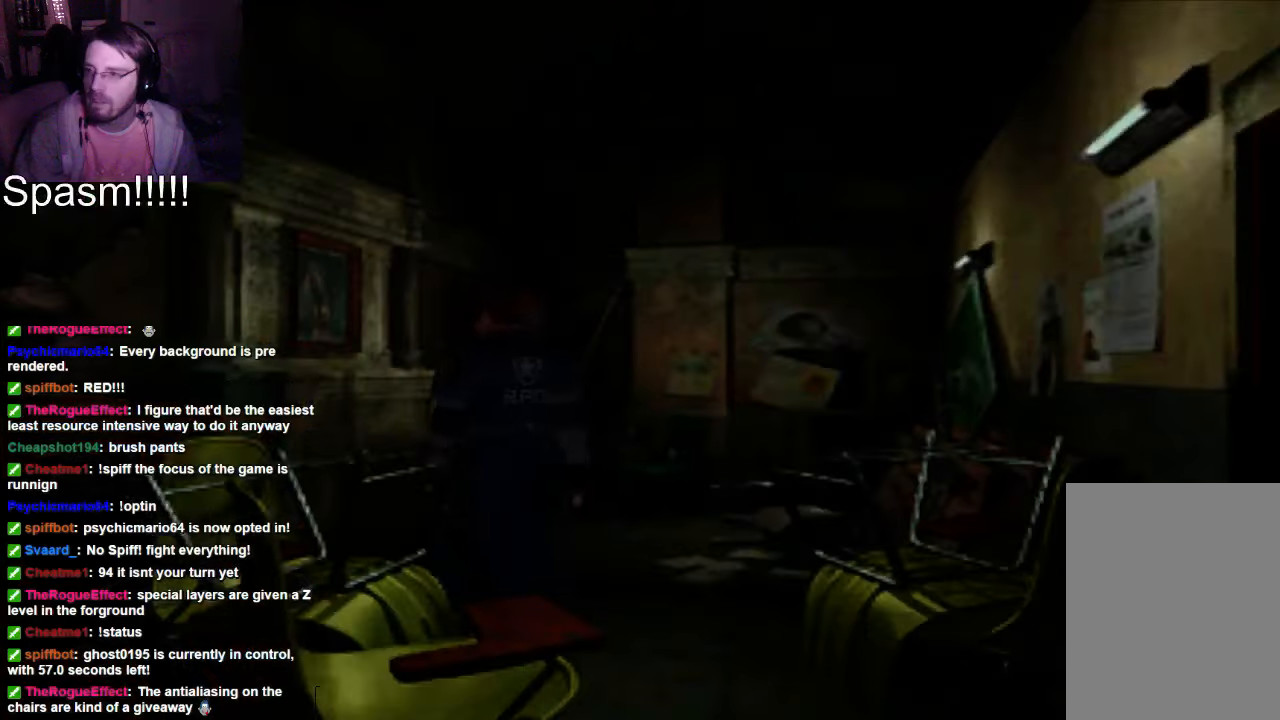
{"buttons": [], "left_stick": "center", "right_stick": "center", "events": [[134, "DPAD_UP", "up"], [200, "DPAD_RIGHT", "up"], [200, "DPAD_UP", "down"], [334, "DPAD_UP", "up"]]}